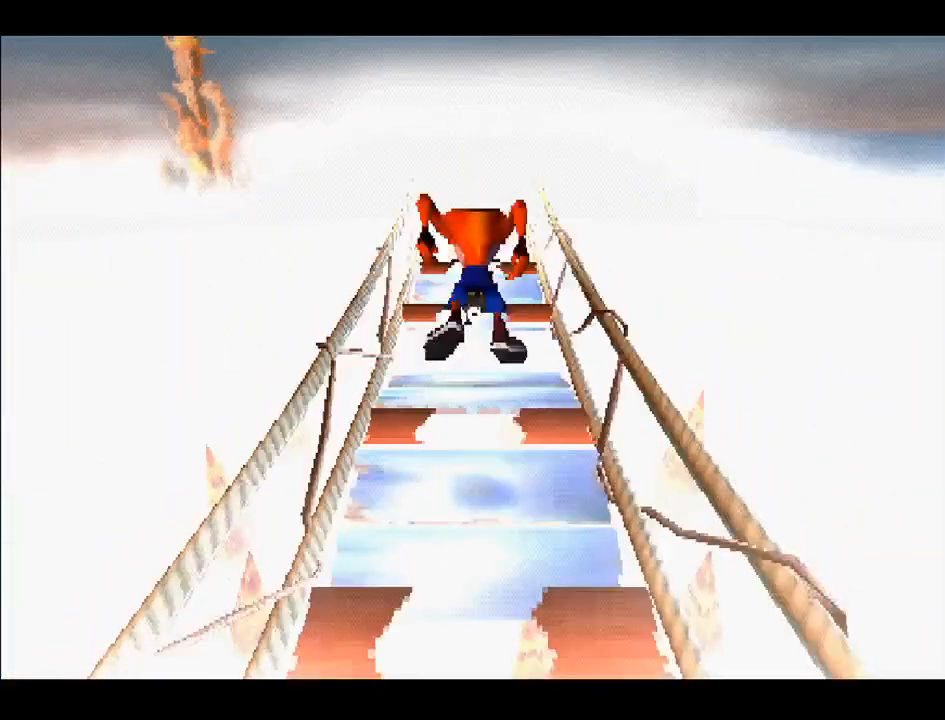
Gameplay with a controller (PlayStation layout); each line is a JSON object with the inputs held at the frame after it. "events" lists button and stick changes between this image and that frame as [ms after this image, input, new state], when the widget could be followed in between. Not read: L3 R3 left_stick.
{"buttons": ["CROSS", "DPAD_UP"], "right_stick": "center", "events": [[367, "CROSS", "down"]]}
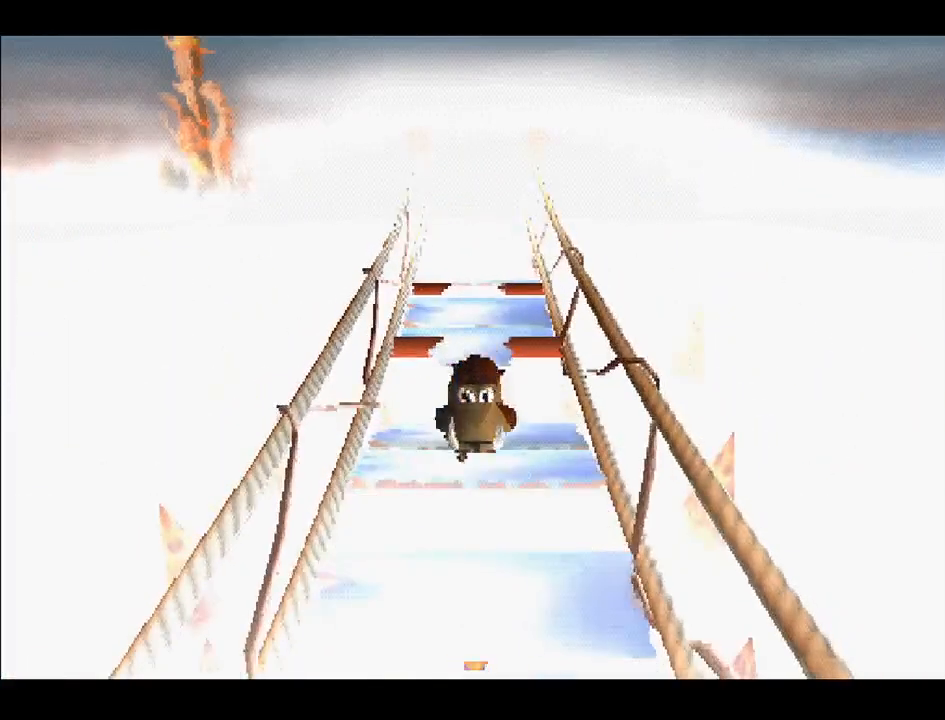
{"buttons": [], "right_stick": "center", "events": [[67, "CROSS", "up"], [117, "DPAD_UP", "up"]]}
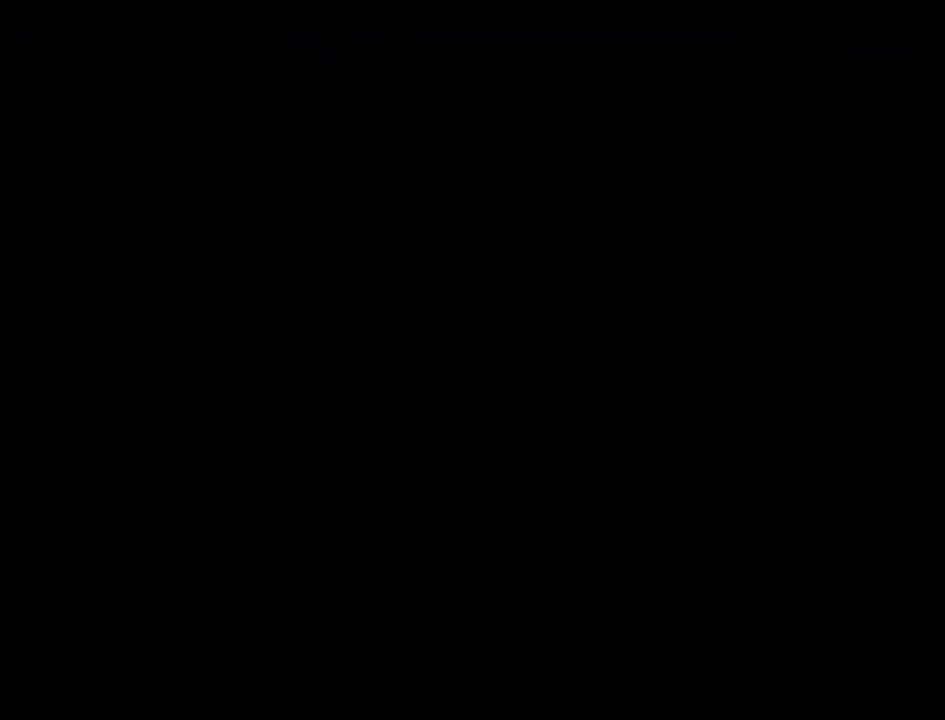
{"buttons": [], "right_stick": "center", "events": []}
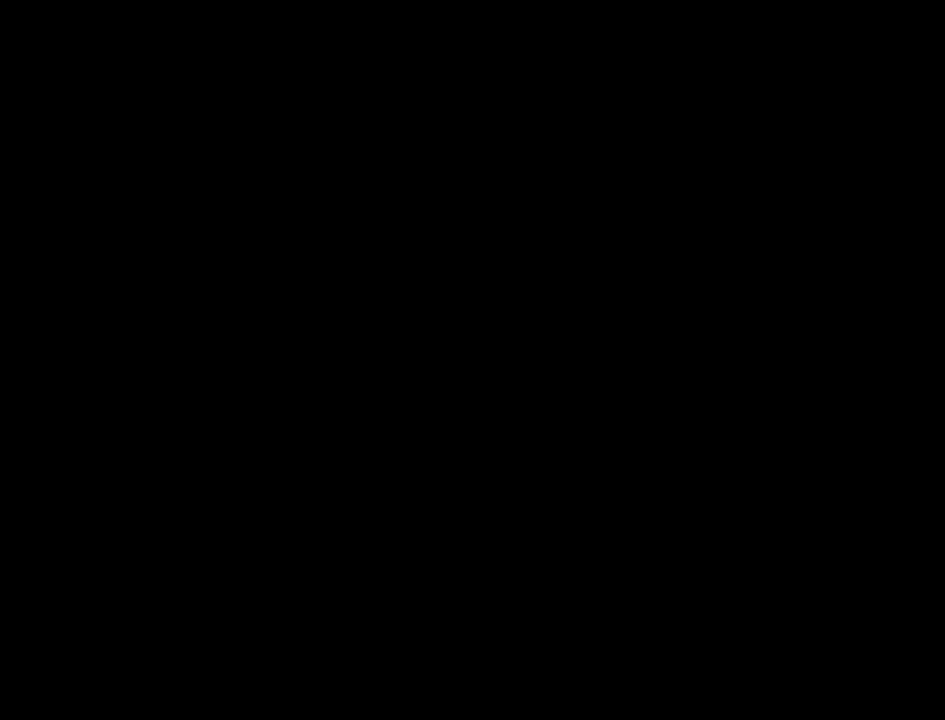
{"buttons": [], "right_stick": "center", "events": []}
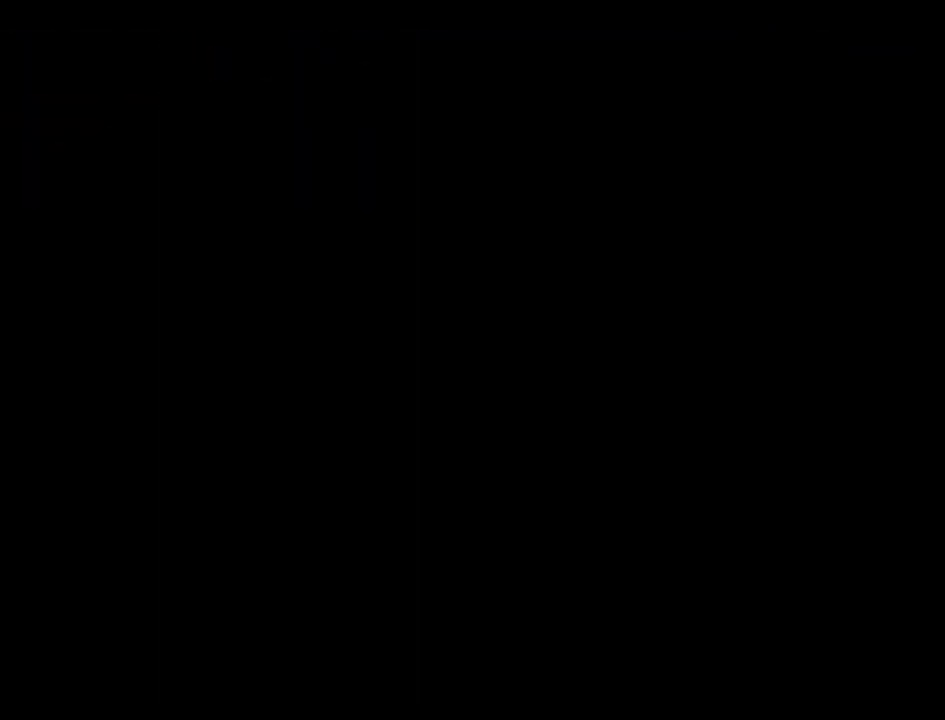
{"buttons": [], "right_stick": "center", "events": []}
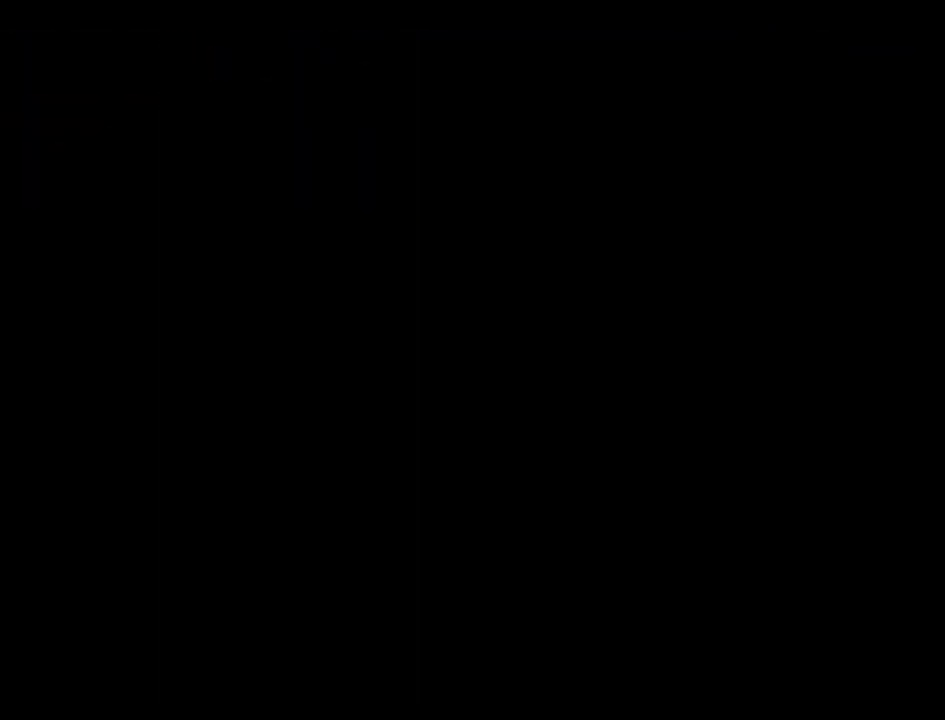
{"buttons": [], "right_stick": "center", "events": []}
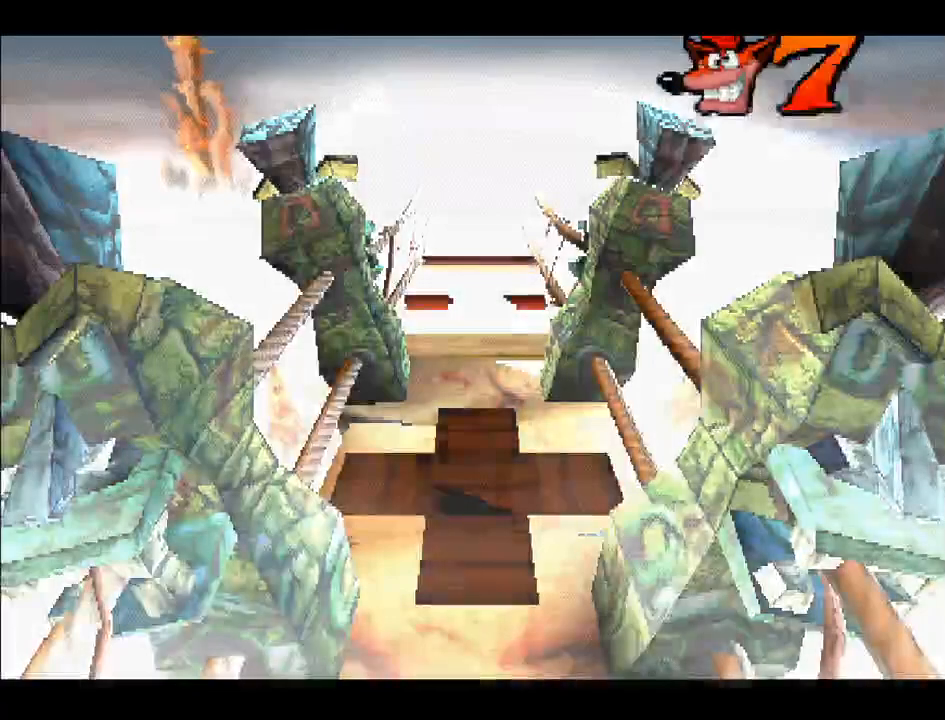
{"buttons": ["DPAD_UP"], "right_stick": "center", "events": [[83, "DPAD_UP", "down"]]}
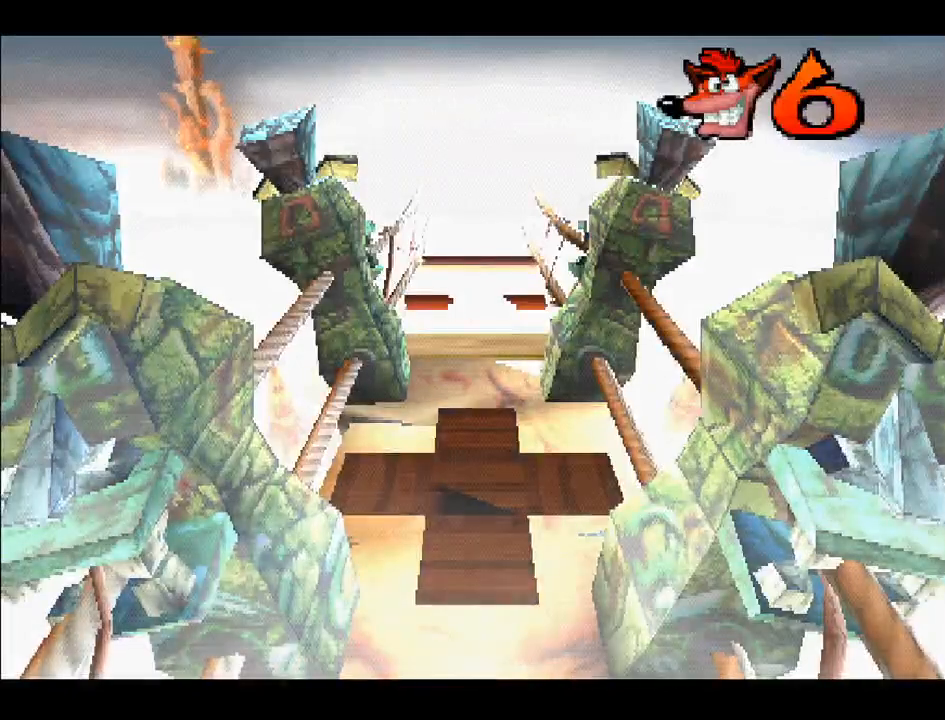
{"buttons": ["DPAD_UP"], "right_stick": "center", "events": []}
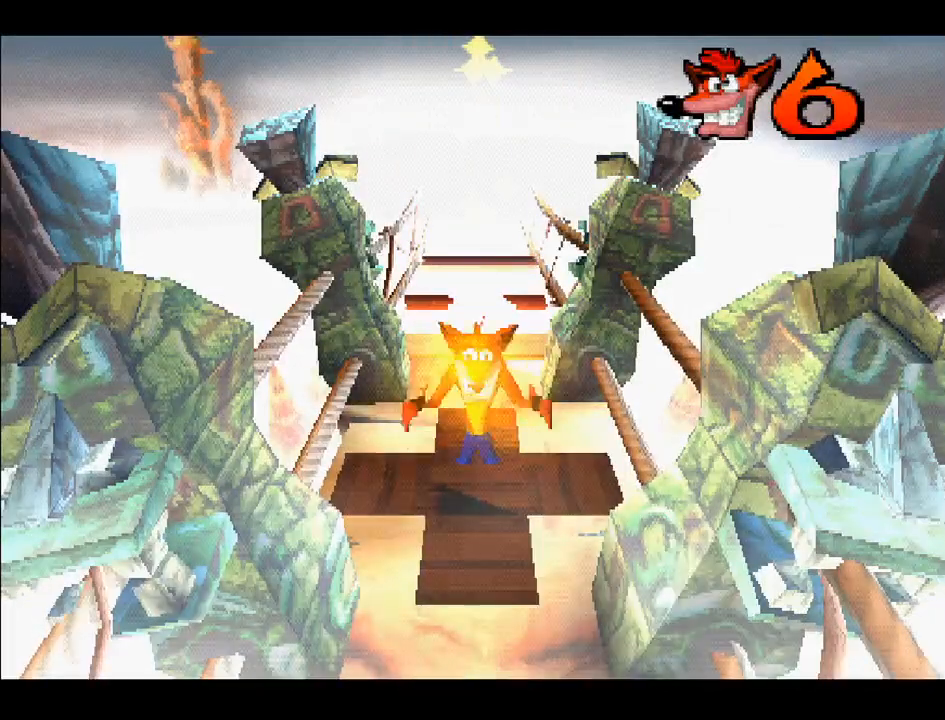
{"buttons": ["DPAD_UP"], "right_stick": "center", "events": []}
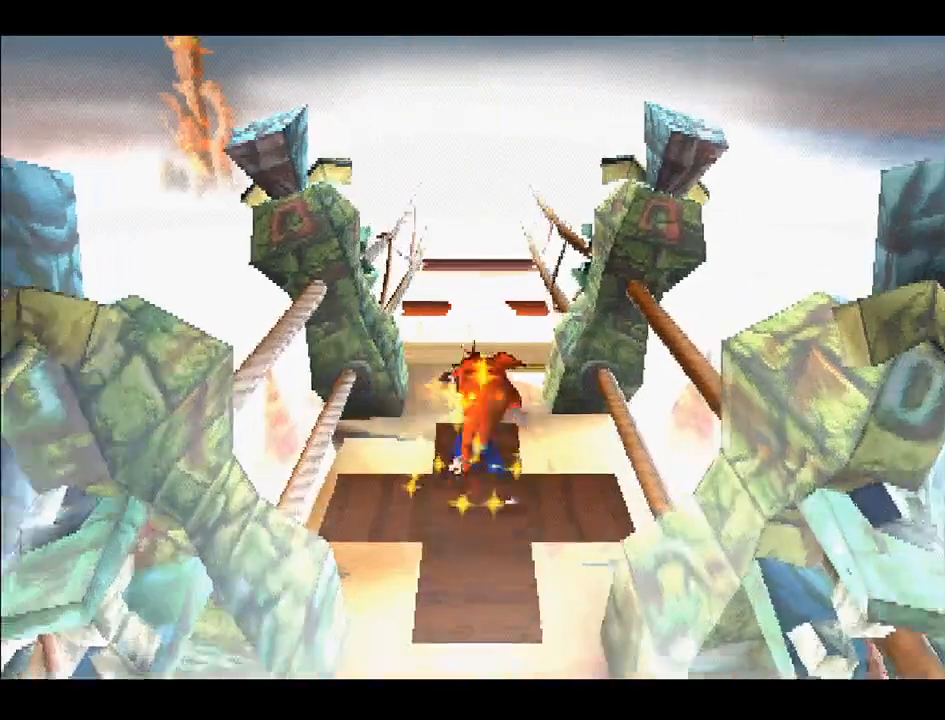
{"buttons": ["DPAD_UP"], "right_stick": "center", "events": []}
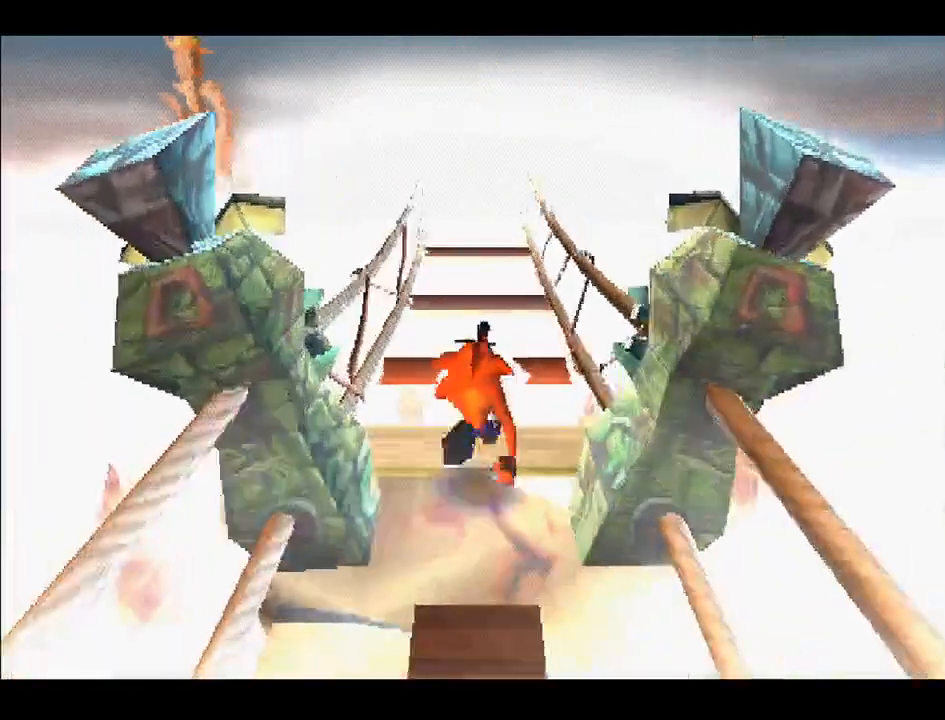
{"buttons": ["CROSS", "DPAD_UP"], "right_stick": "center", "events": [[167, "CROSS", "down"]]}
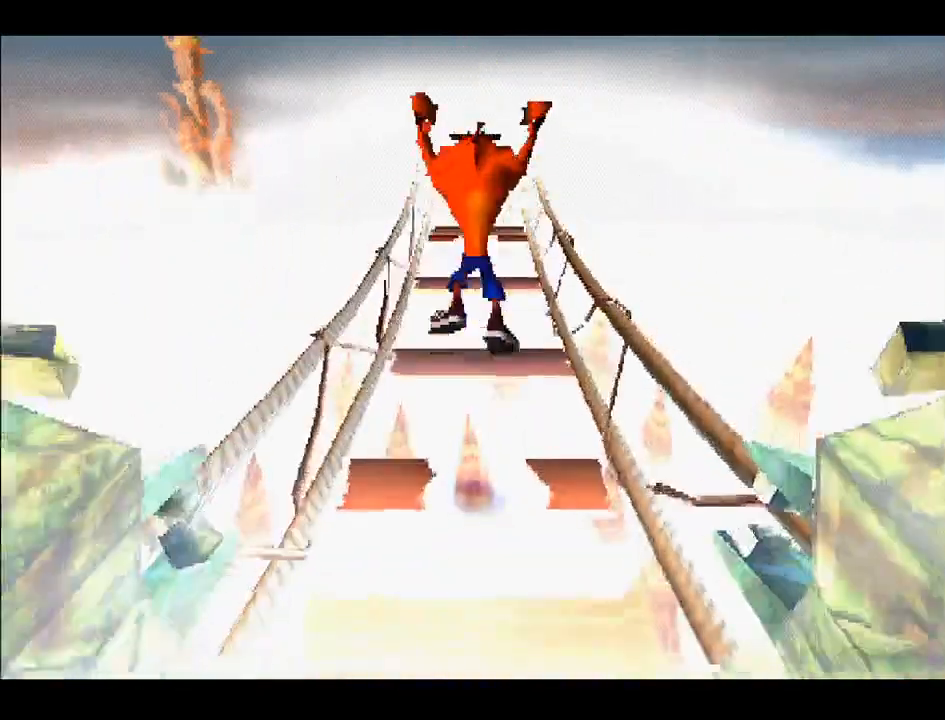
{"buttons": ["DPAD_UP"], "right_stick": "center", "events": [[400, "CROSS", "up"]]}
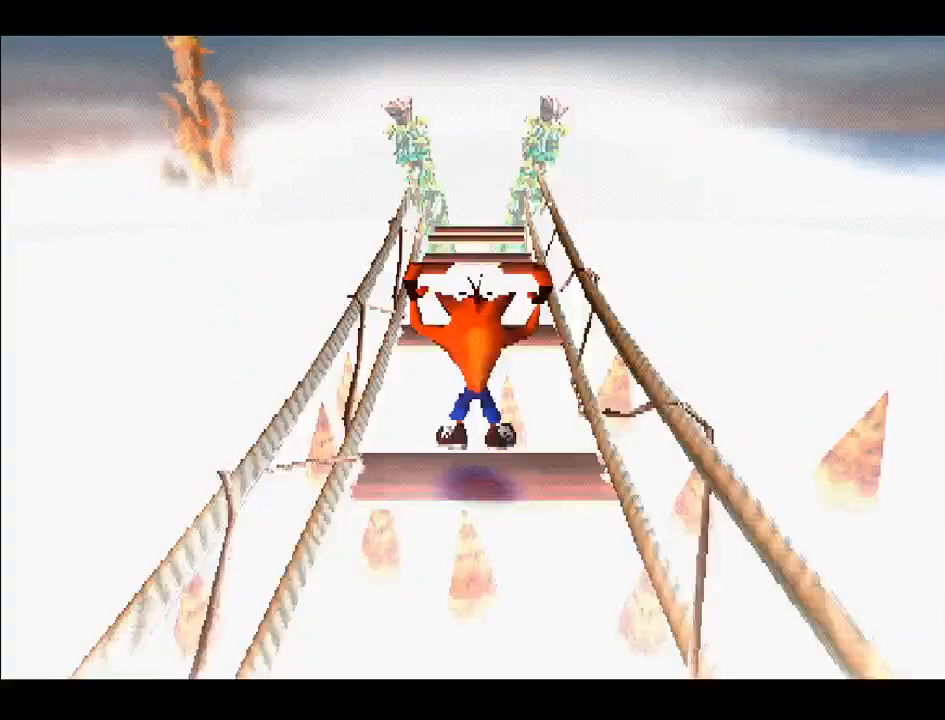
{"buttons": ["DPAD_UP"], "right_stick": "center", "events": [[83, "CROSS", "down"], [183, "CROSS", "up"]]}
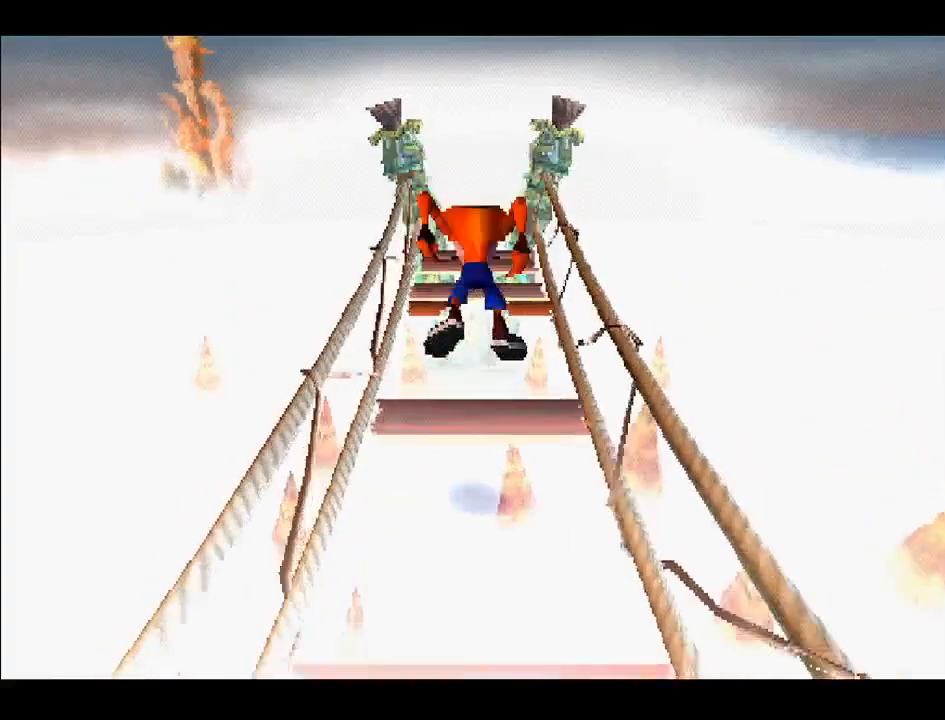
{"buttons": ["CROSS", "DPAD_UP"], "right_stick": "center", "events": [[267, "CROSS", "down"]]}
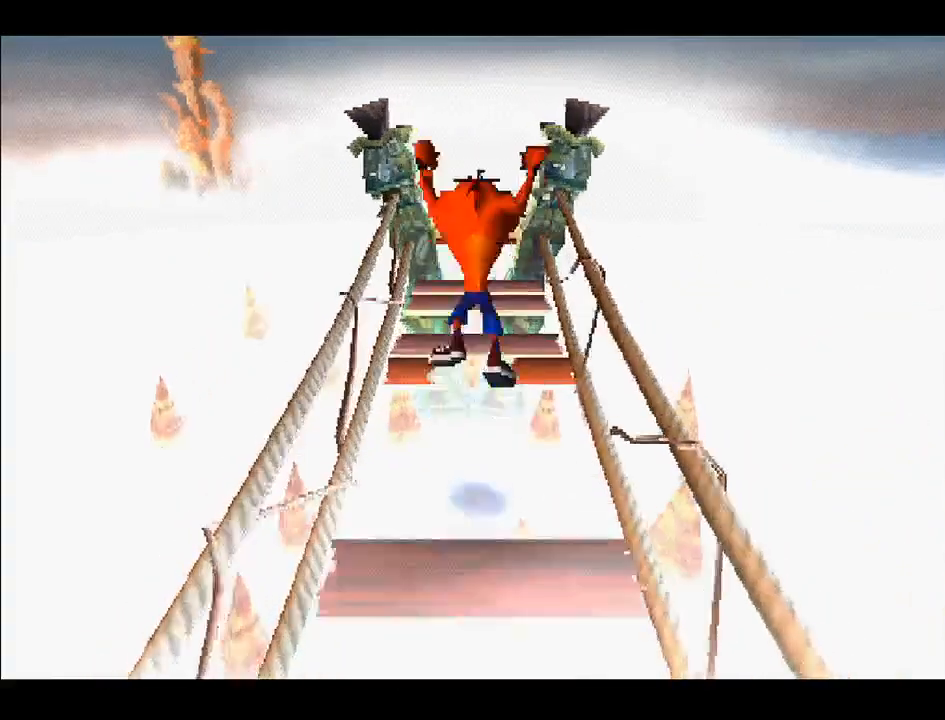
{"buttons": ["DPAD_UP"], "right_stick": "center", "events": [[267, "CROSS", "up"]]}
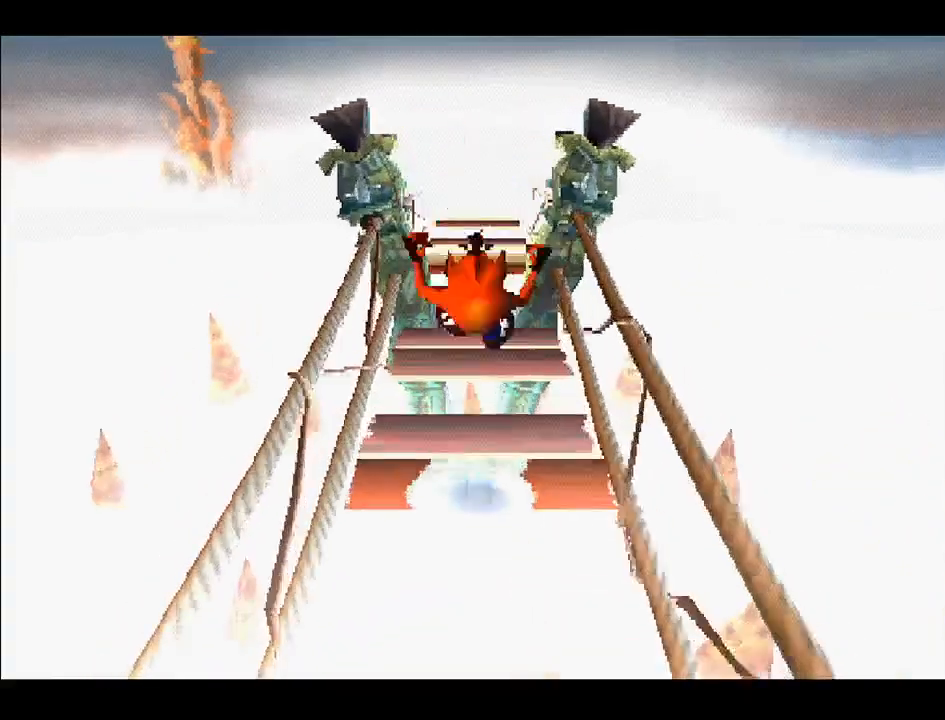
{"buttons": [], "right_stick": "center", "events": [[167, "CROSS", "down"], [250, "CROSS", "up"], [367, "DPAD_UP", "up"]]}
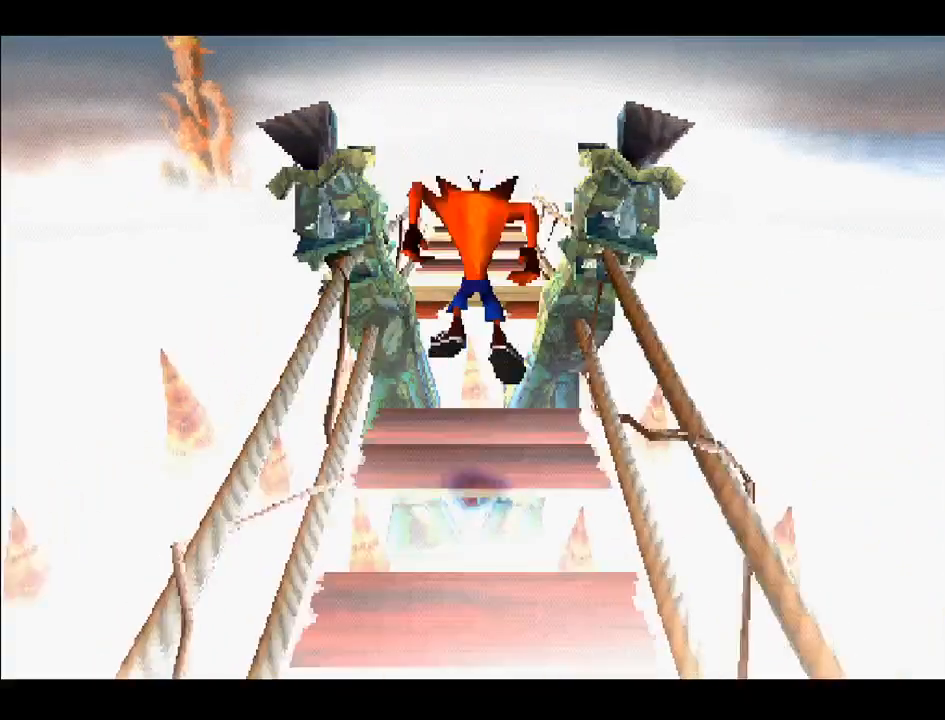
{"buttons": ["CROSS", "DPAD_UP"], "right_stick": "center", "events": [[117, "DPAD_UP", "down"], [333, "CROSS", "down"]]}
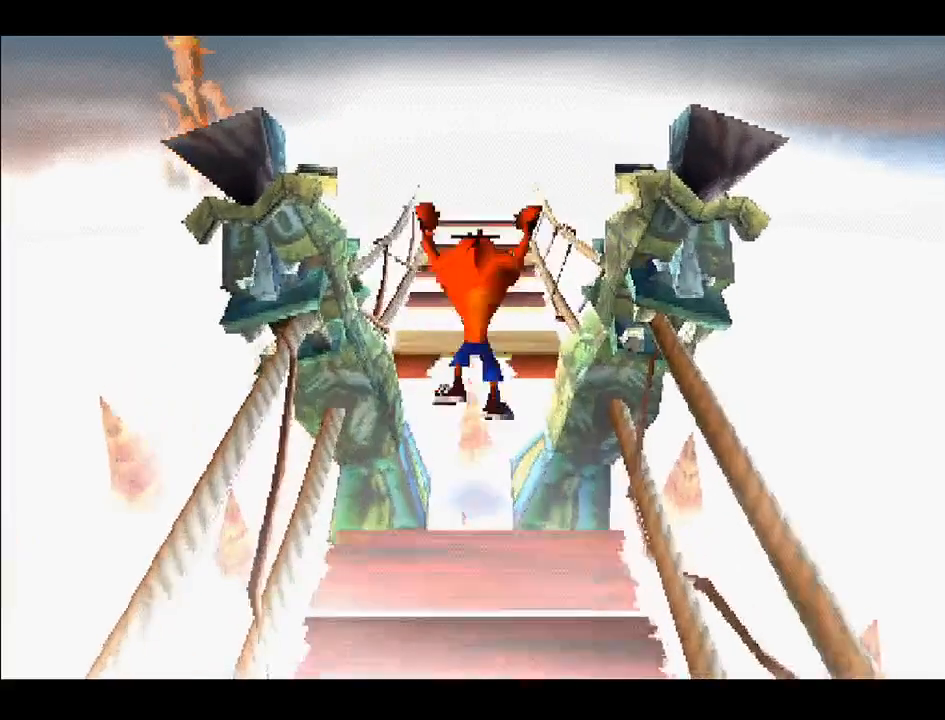
{"buttons": ["DPAD_UP"], "right_stick": "center", "events": [[417, "CROSS", "up"]]}
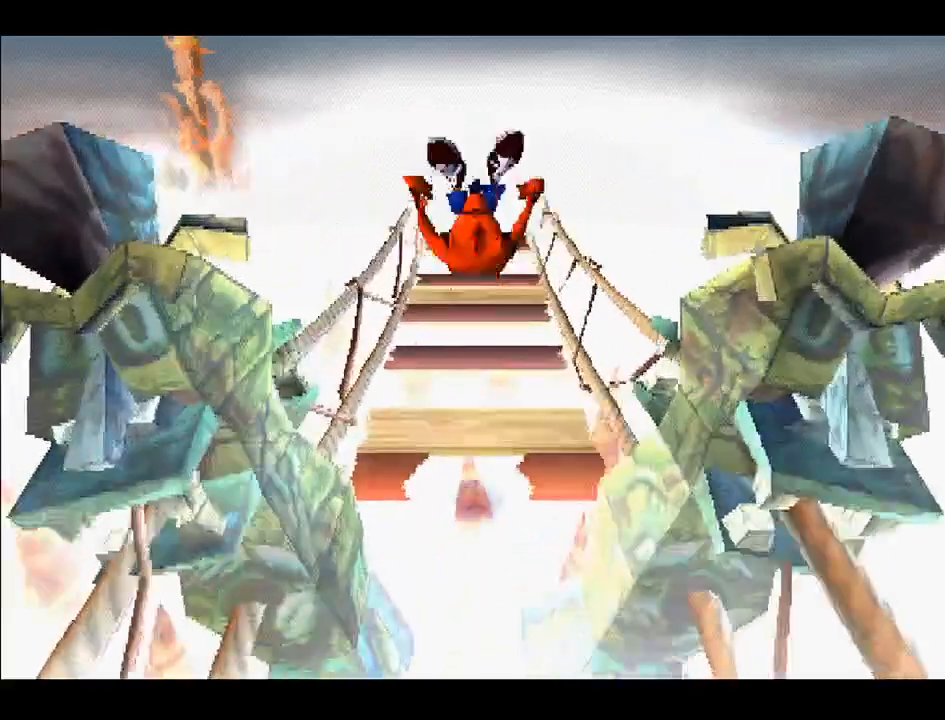
{"buttons": ["DPAD_UP"], "right_stick": "center", "events": [[233, "CROSS", "down"], [383, "CROSS", "up"]]}
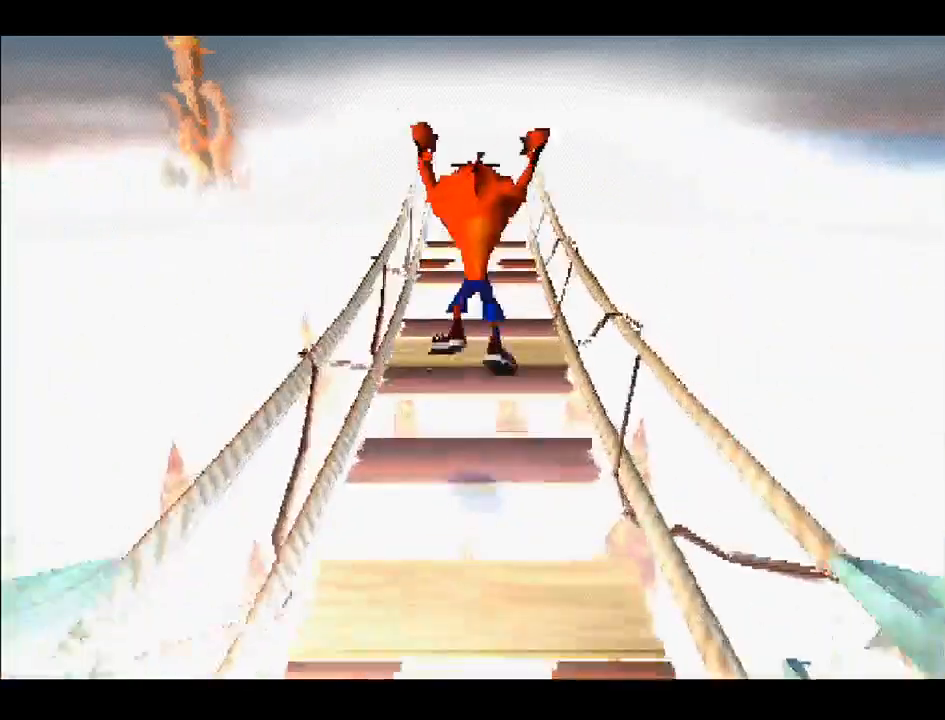
{"buttons": ["DPAD_UP"], "right_stick": "center", "events": []}
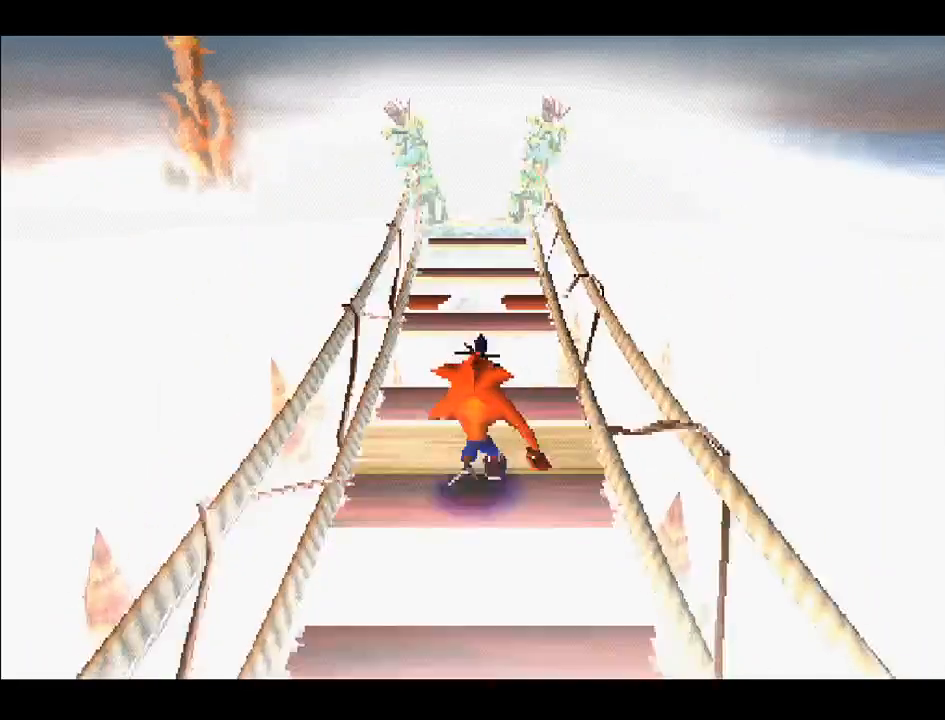
{"buttons": ["DPAD_UP"], "right_stick": "center", "events": [[317, "CROSS", "down"], [500, "CROSS", "up"]]}
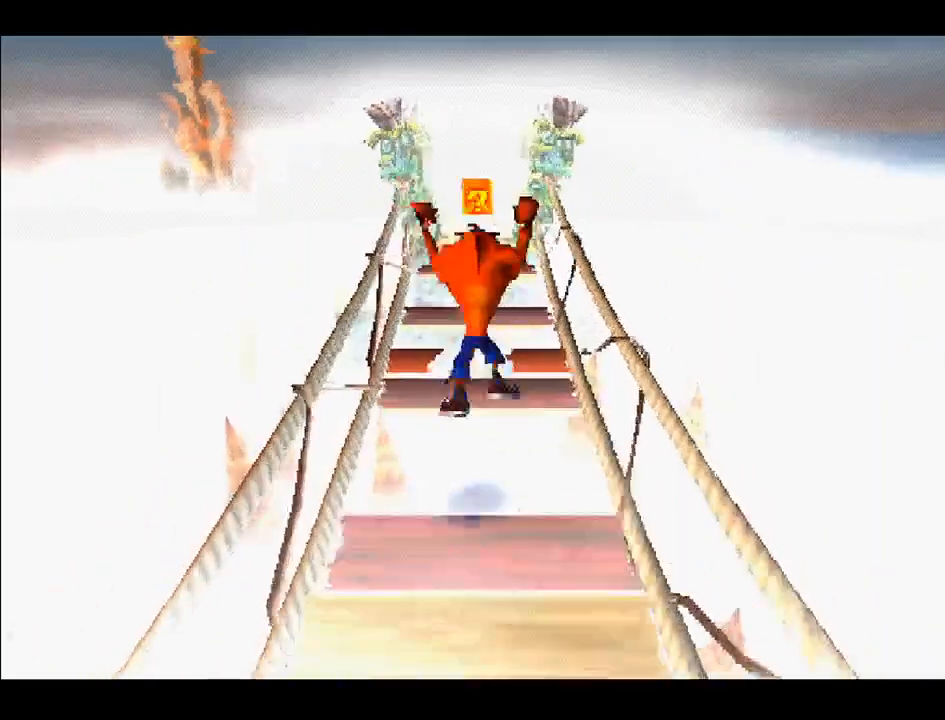
{"buttons": ["DPAD_UP"], "right_stick": "center", "events": [[133, "DPAD_UP", "up"], [383, "DPAD_UP", "down"]]}
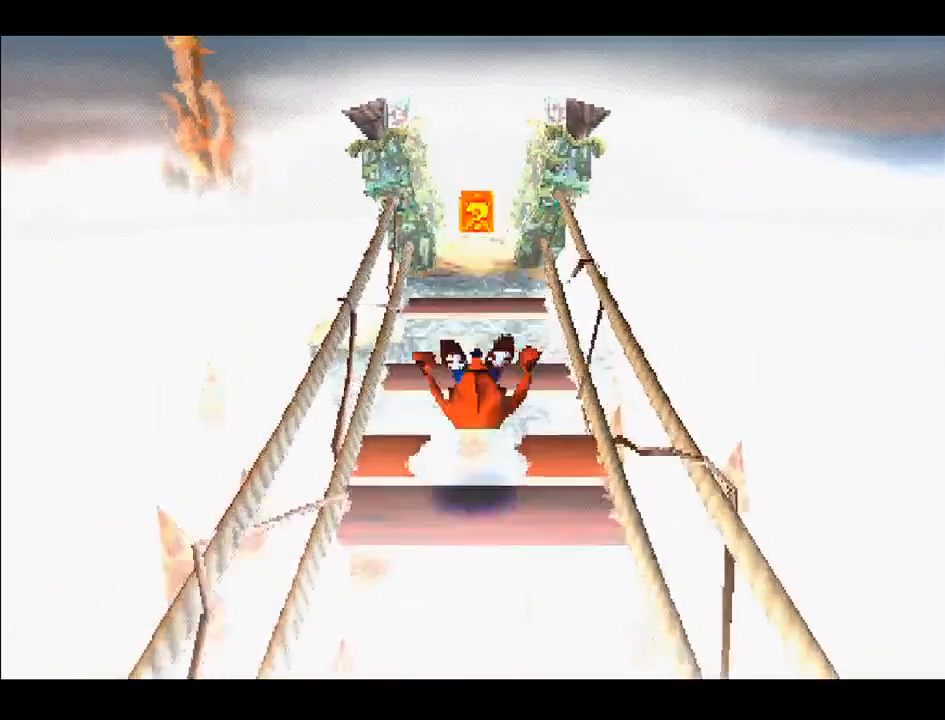
{"buttons": [], "right_stick": "center", "events": [[33, "CROSS", "down"], [167, "CROSS", "up"], [300, "DPAD_UP", "up"]]}
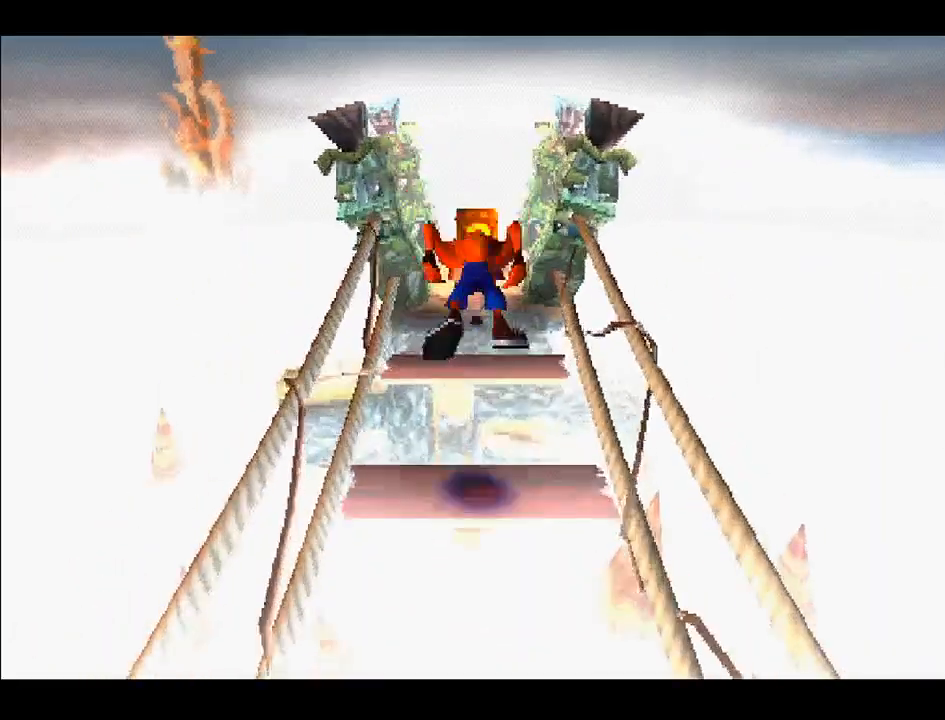
{"buttons": ["DPAD_UP"], "right_stick": "center", "events": [[200, "DPAD_UP", "down"], [250, "CROSS", "down"], [400, "CROSS", "up"]]}
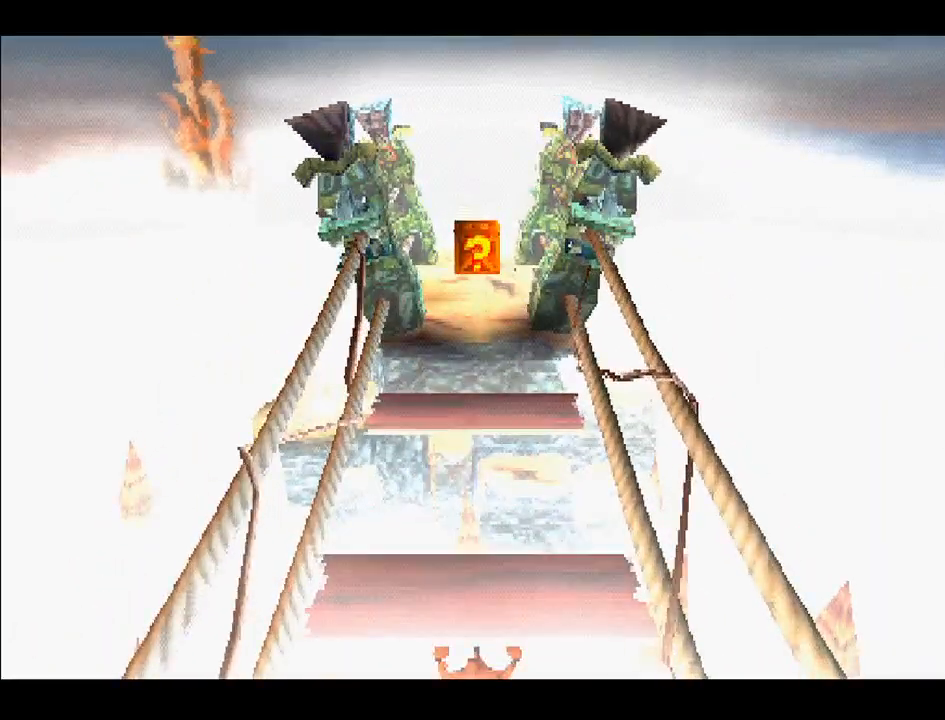
{"buttons": [], "right_stick": "center", "events": [[33, "DPAD_UP", "up"]]}
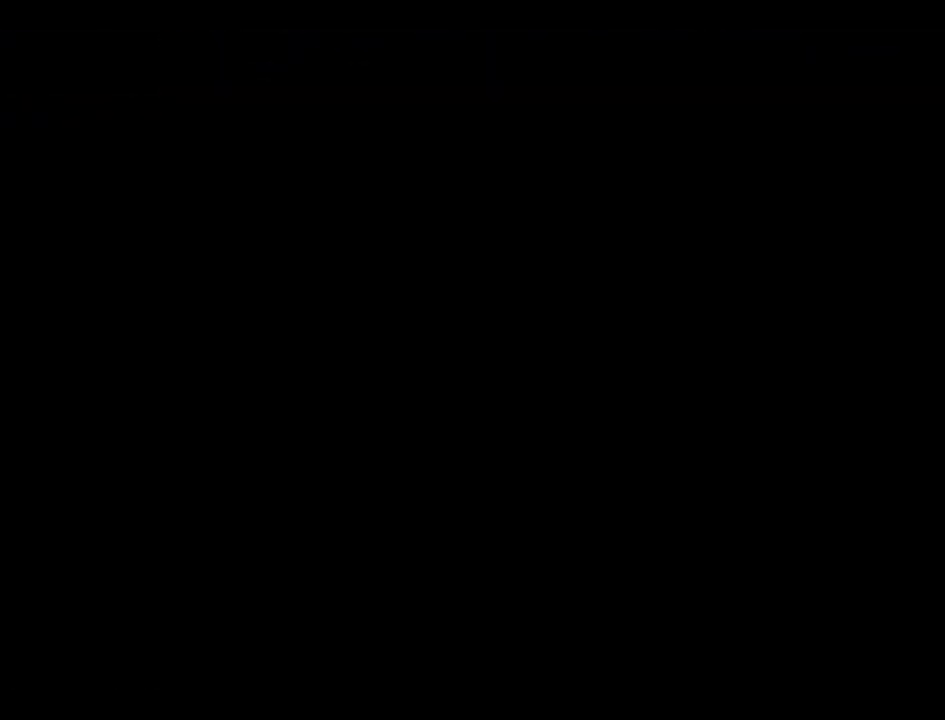
{"buttons": [], "right_stick": "center", "events": []}